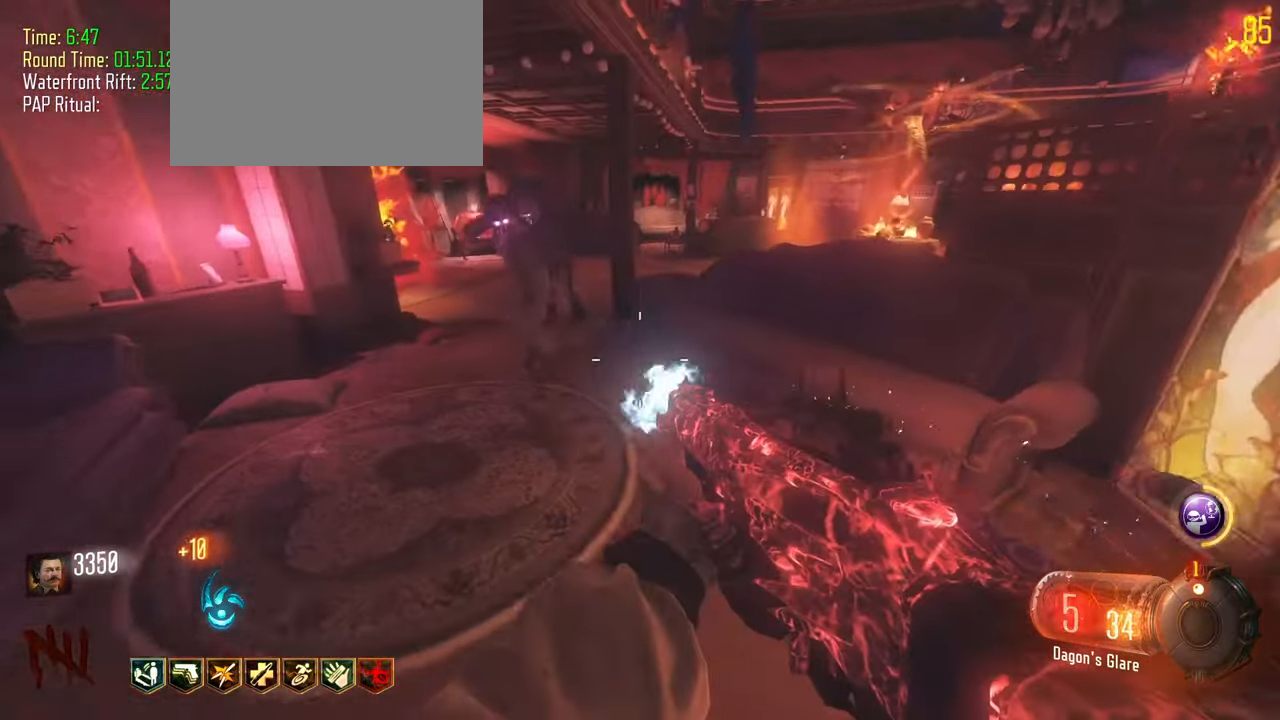
Gameplay with keyboard and mouse; each line is a JSON object with the keys held at the frame after it. "events" lists presses ("down") and releases ("up") of "1", "2", "3", "4", "5", "a", "alt", "c", "caps_lock", "ctrl", "d", "e", "f", "g", "q", "r", "s", "shift", "t", "tab", "v", "w", "x" and "z" between this image and that frame as [ms after this image, input, new state], when the widget could be followed in between. No other keys are recorded. Mouse buttons are not recorded. Not read: mouse_move.
{"keys": [], "events": [[317, "w", "down"], [367, "a", "down"], [450, "w", "up"], [500, "a", "up"]]}
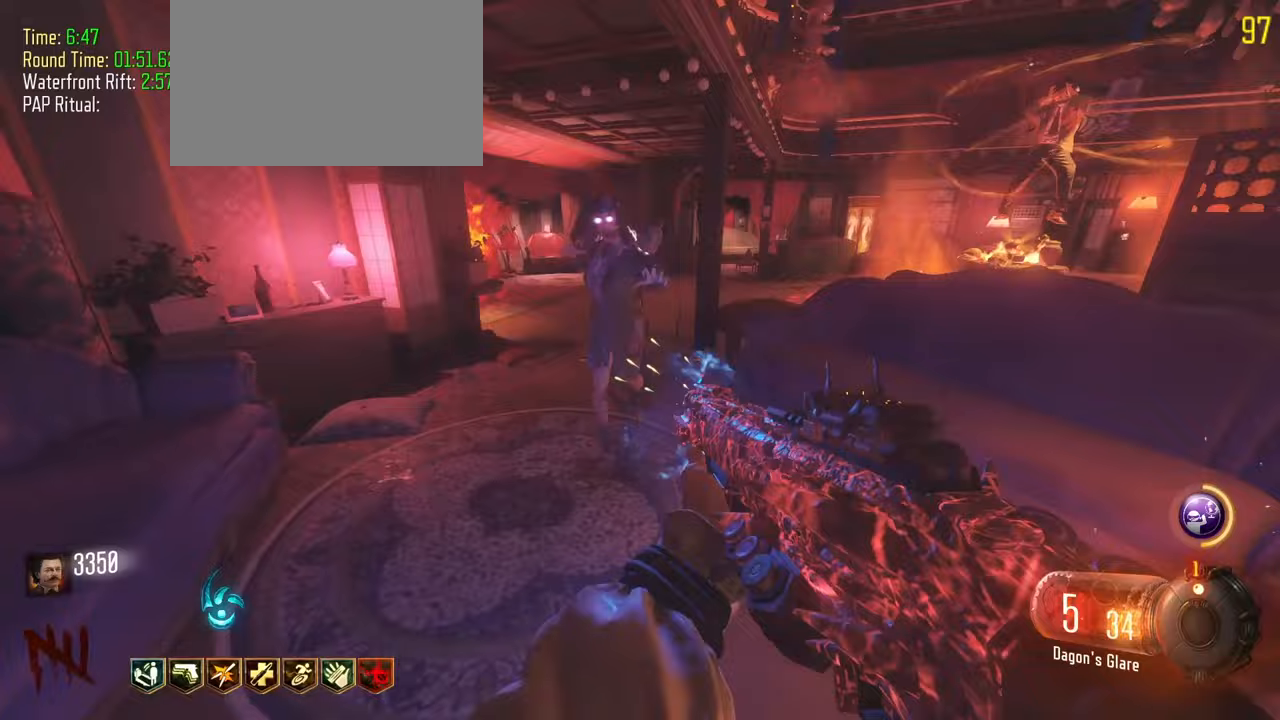
{"keys": ["a"], "events": [[367, "a", "down"]]}
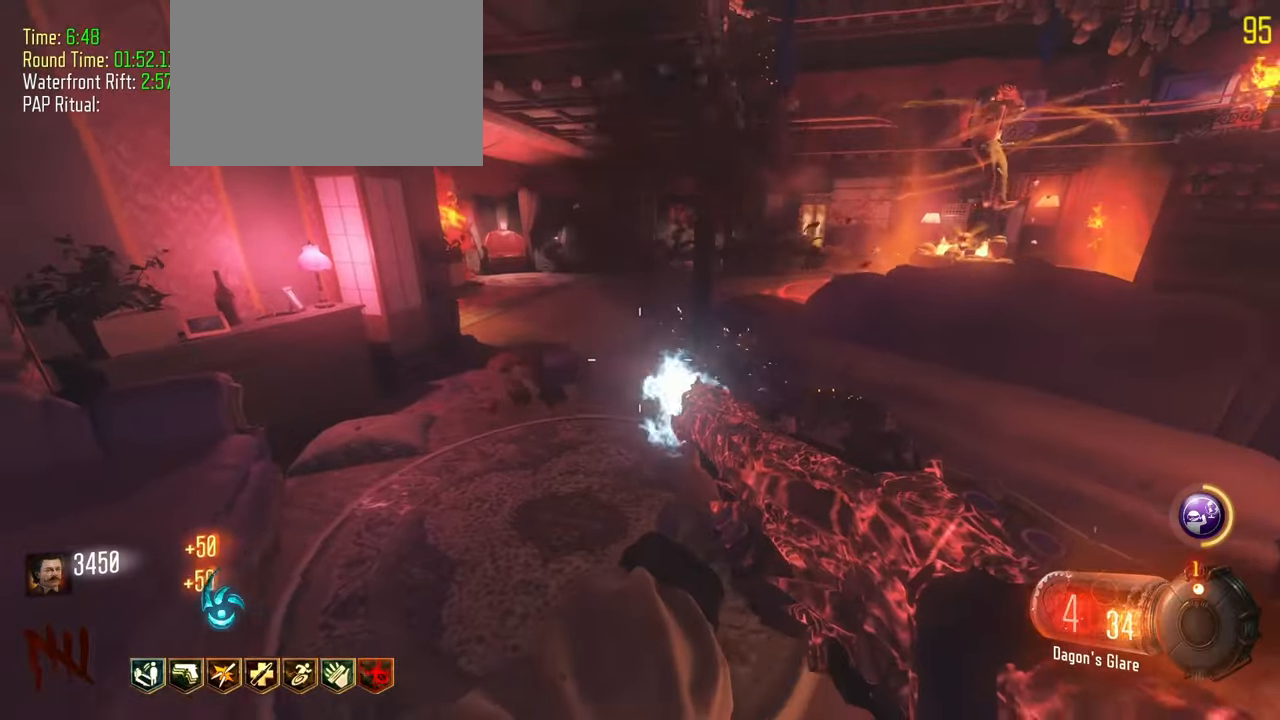
{"keys": ["shift", "w"], "events": [[17, "w", "down"], [67, "shift", "down"], [200, "r", "down"], [383, "a", "up"], [383, "r", "up"]]}
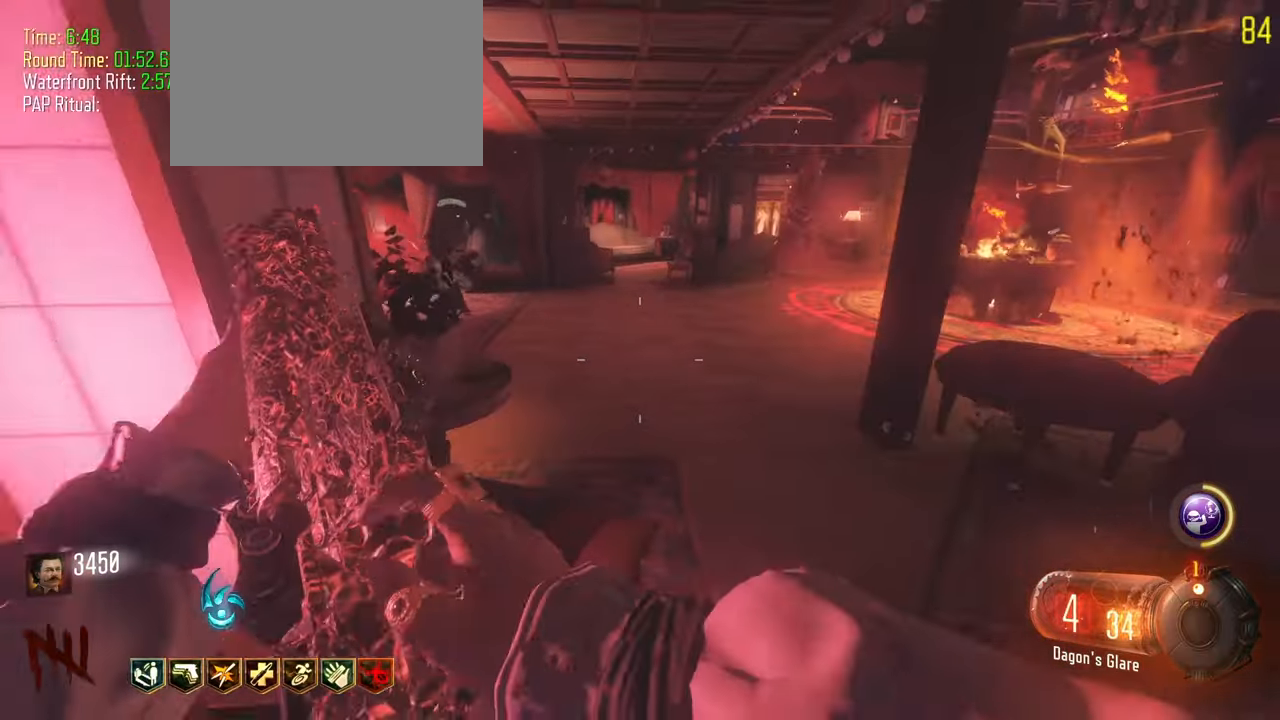
{"keys": ["a"], "events": [[217, "a", "down"], [367, "shift", "up"], [367, "w", "up"]]}
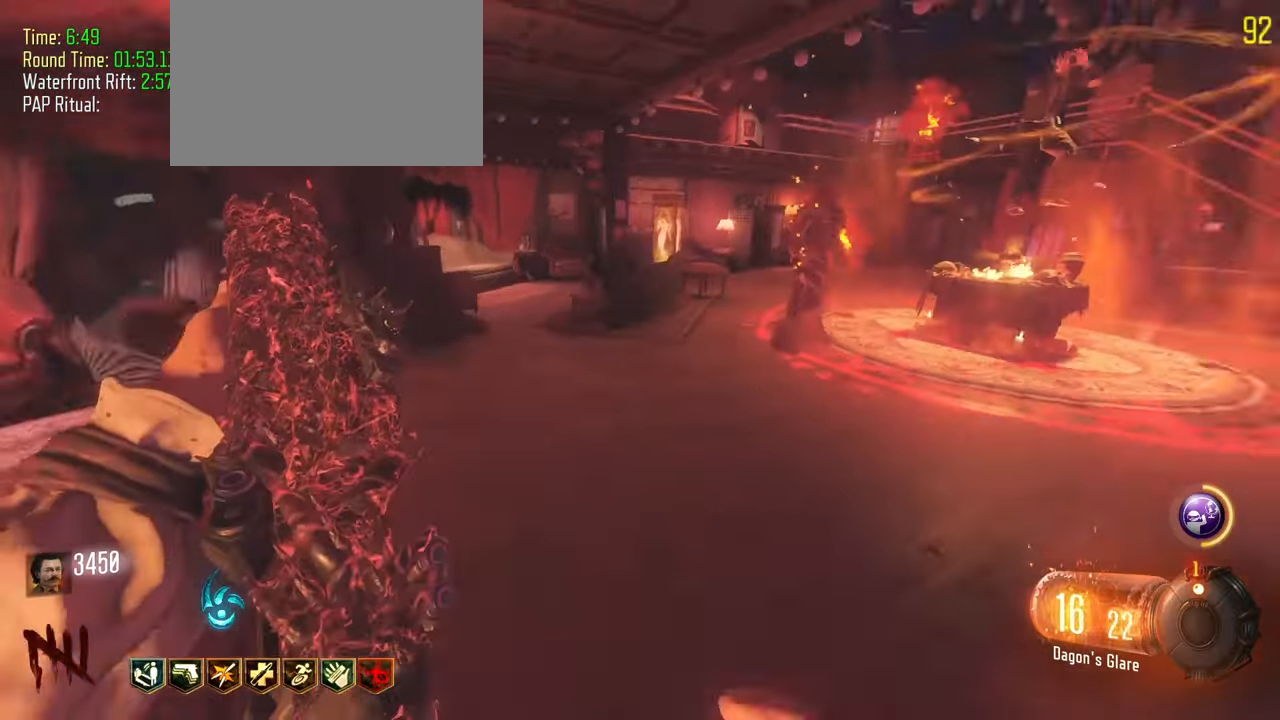
{"keys": ["shift", "w"], "events": [[100, "w", "down"], [183, "a", "up"], [233, "shift", "down"]]}
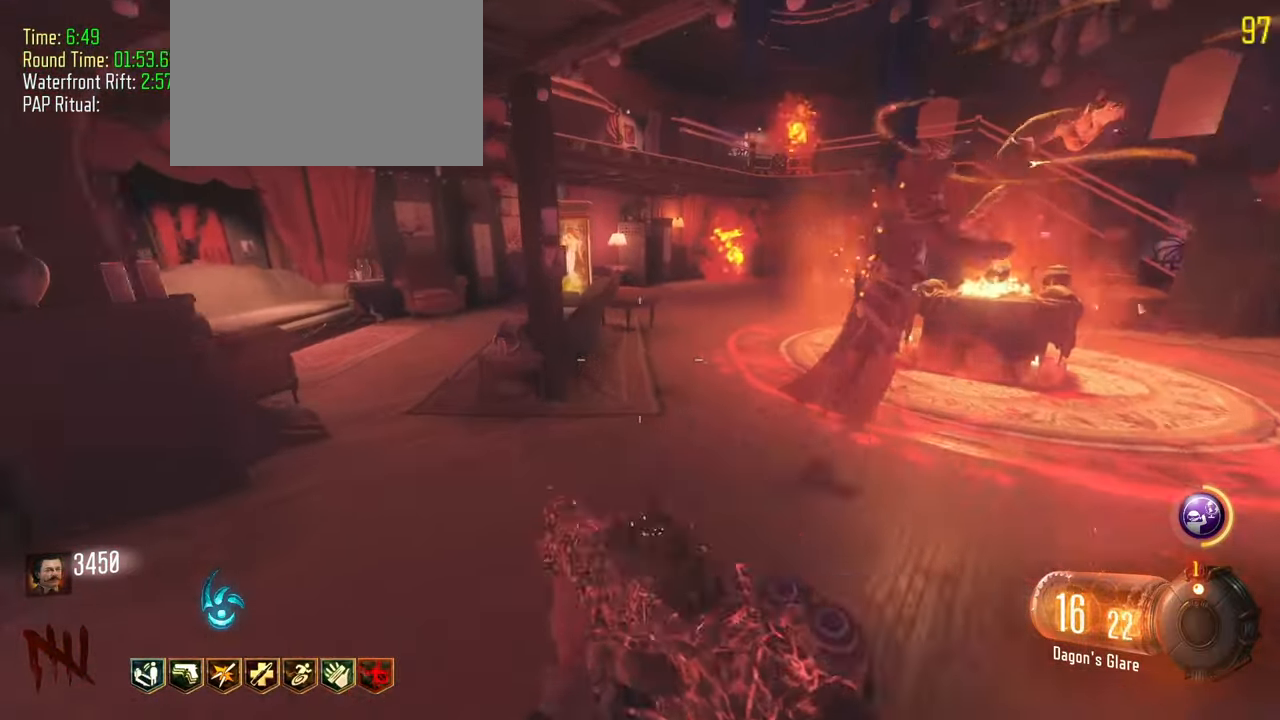
{"keys": ["a"], "events": [[117, "a", "down"], [117, "w", "up"], [150, "shift", "up"]]}
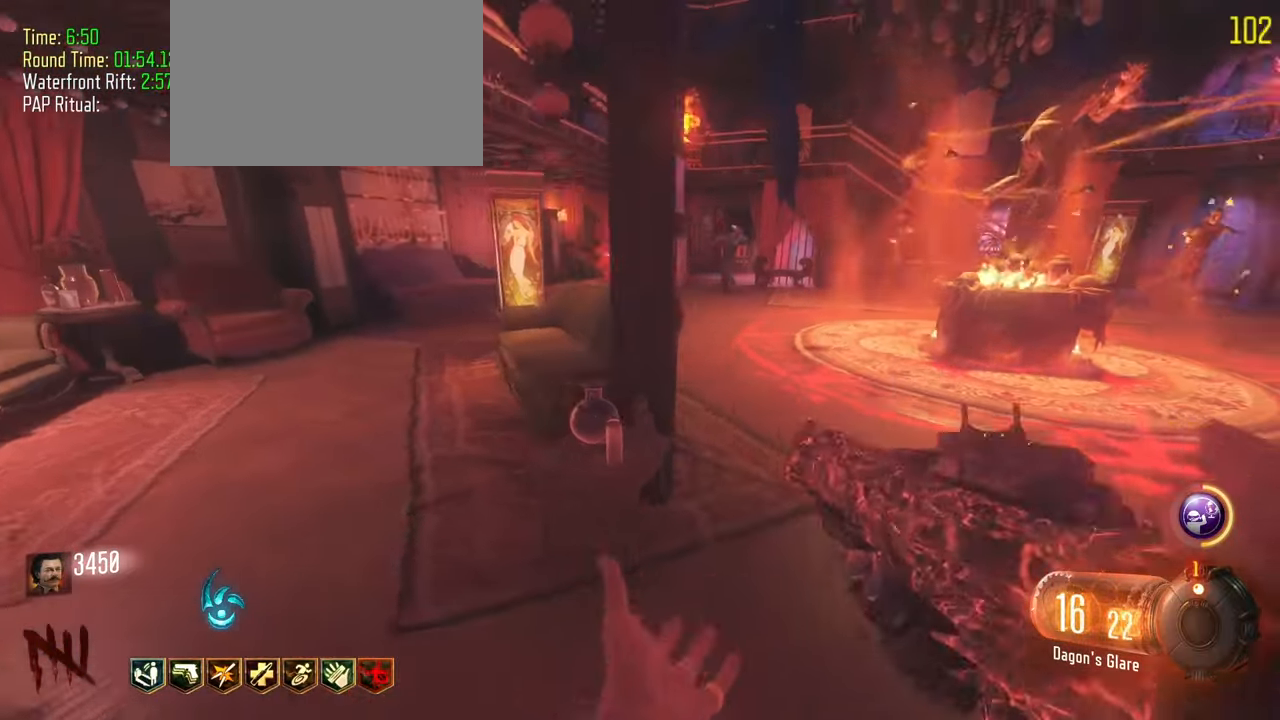
{"keys": ["a"], "events": [[167, "w", "down"], [267, "shift", "down"], [400, "w", "up"], [500, "shift", "up"]]}